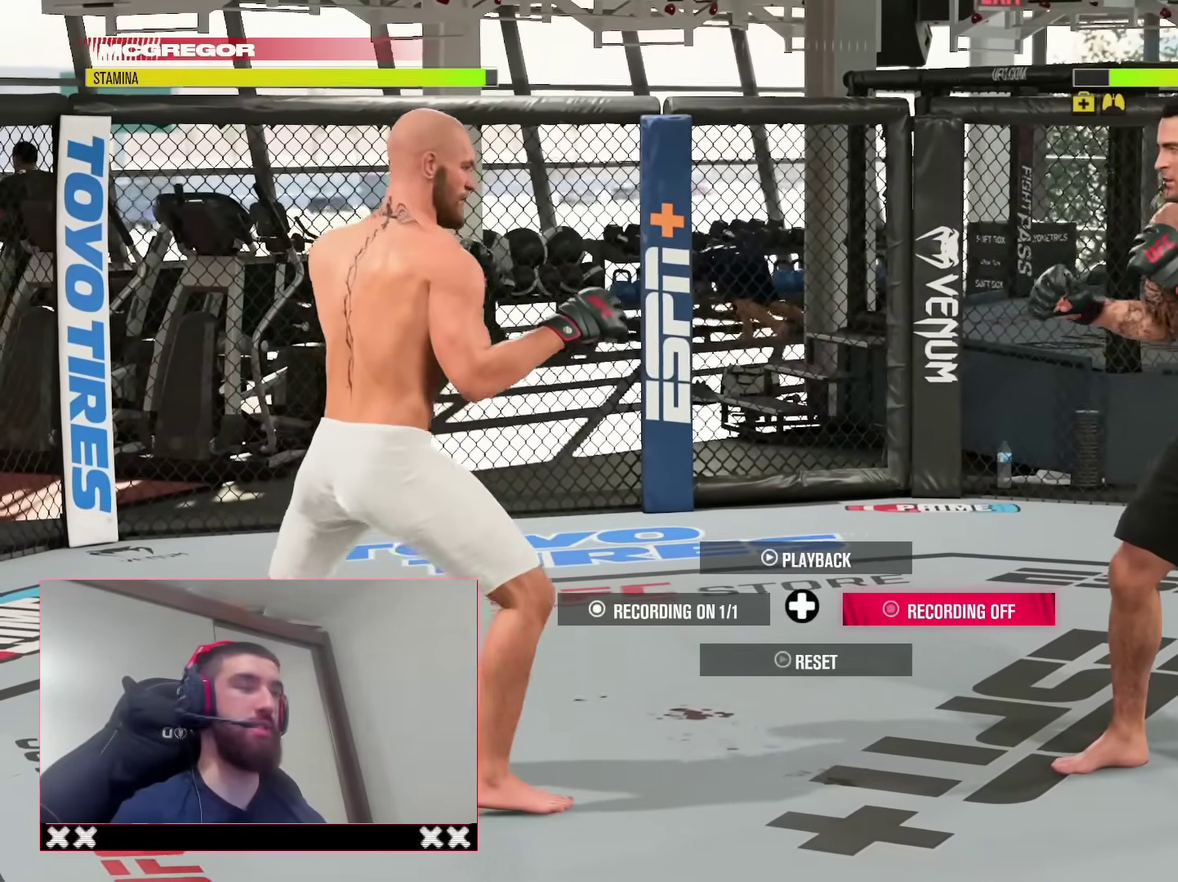
Gameplay with a controller (PlayStation layout); each line is a JSON object with the inputs held at the frame after it (dt_ms = milliseconds from this image to that frame). "events" lists button and stick changes between this image and that frame as [ms after this image, input, new state], when the widget could be followed in between. Not read: L1 R1.
{"dt_ms": 500, "buttons": [], "left_stick": "right", "right_stick": "center", "events": [[217, "left_stick", "right"]]}
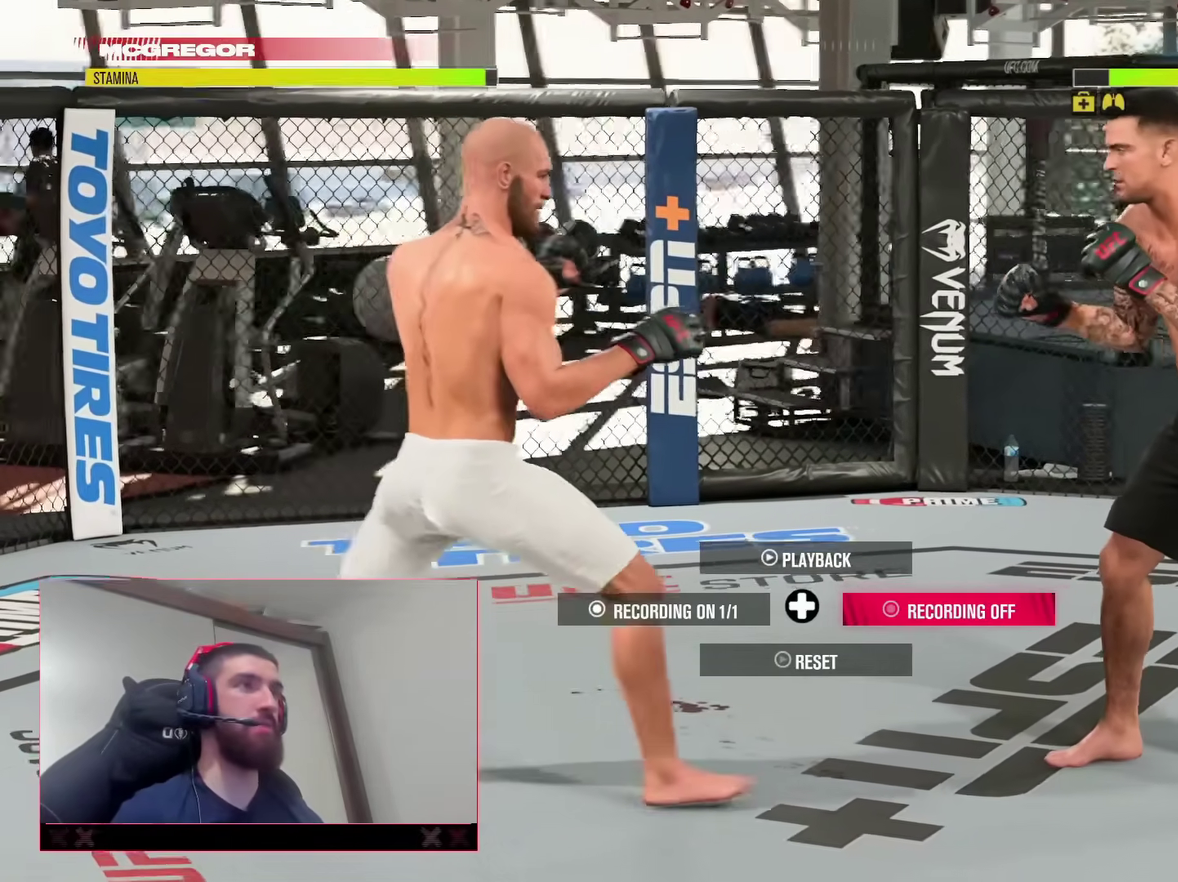
{"dt_ms": 400, "buttons": [], "left_stick": "center", "right_stick": "center", "events": [[100, "left_stick", "center"]]}
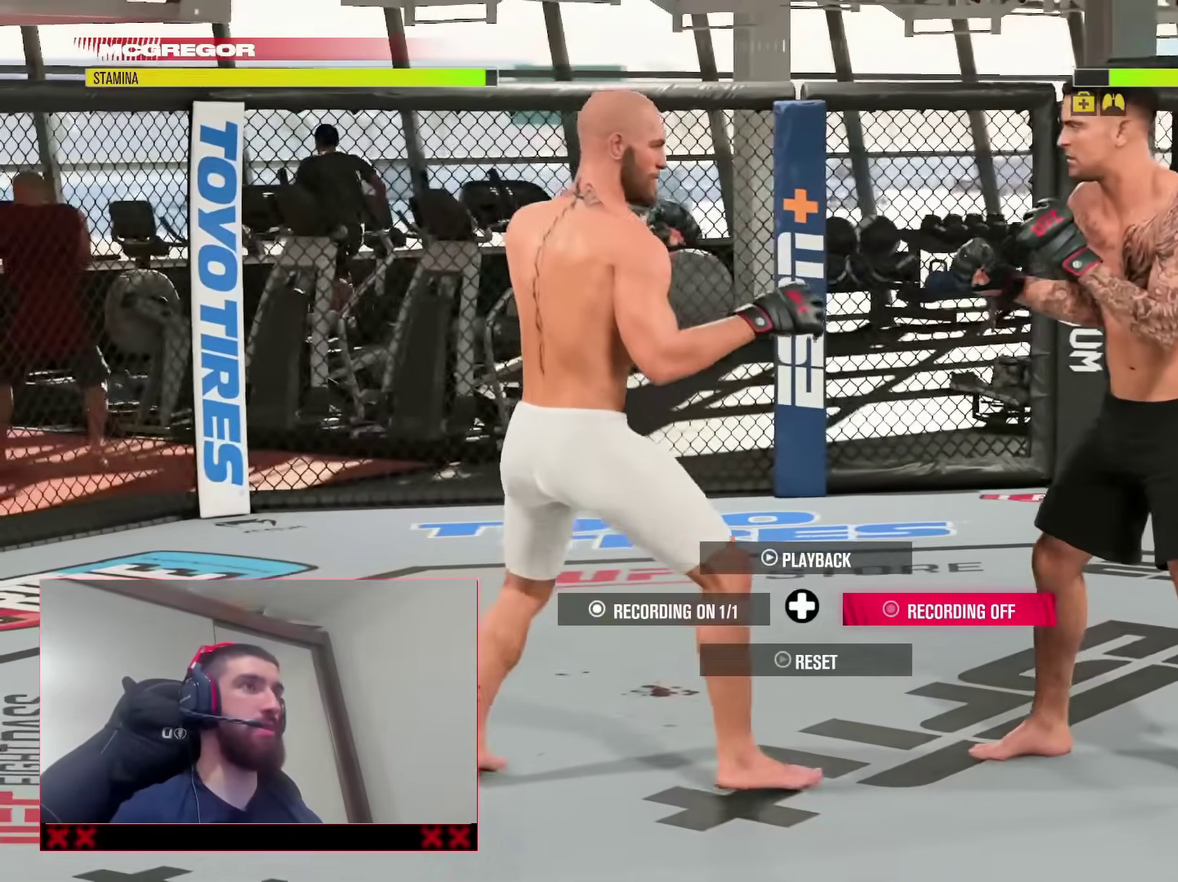
{"dt_ms": 600, "buttons": [], "left_stick": "center", "right_stick": "center", "events": [[167, "left_stick", "left"], [467, "left_stick", "center"]]}
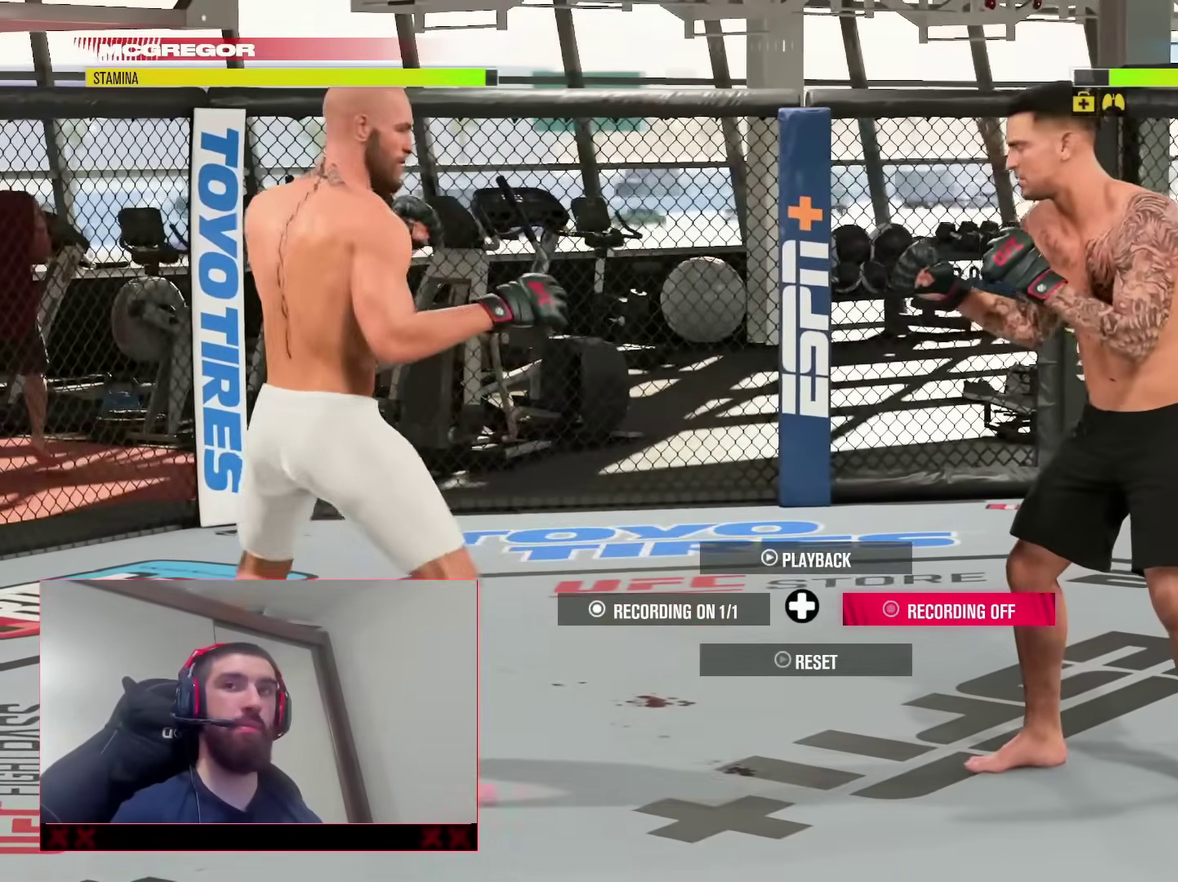
{"dt_ms": 300, "buttons": [], "left_stick": "right", "right_stick": "center", "events": [[217, "left_stick", "right"]]}
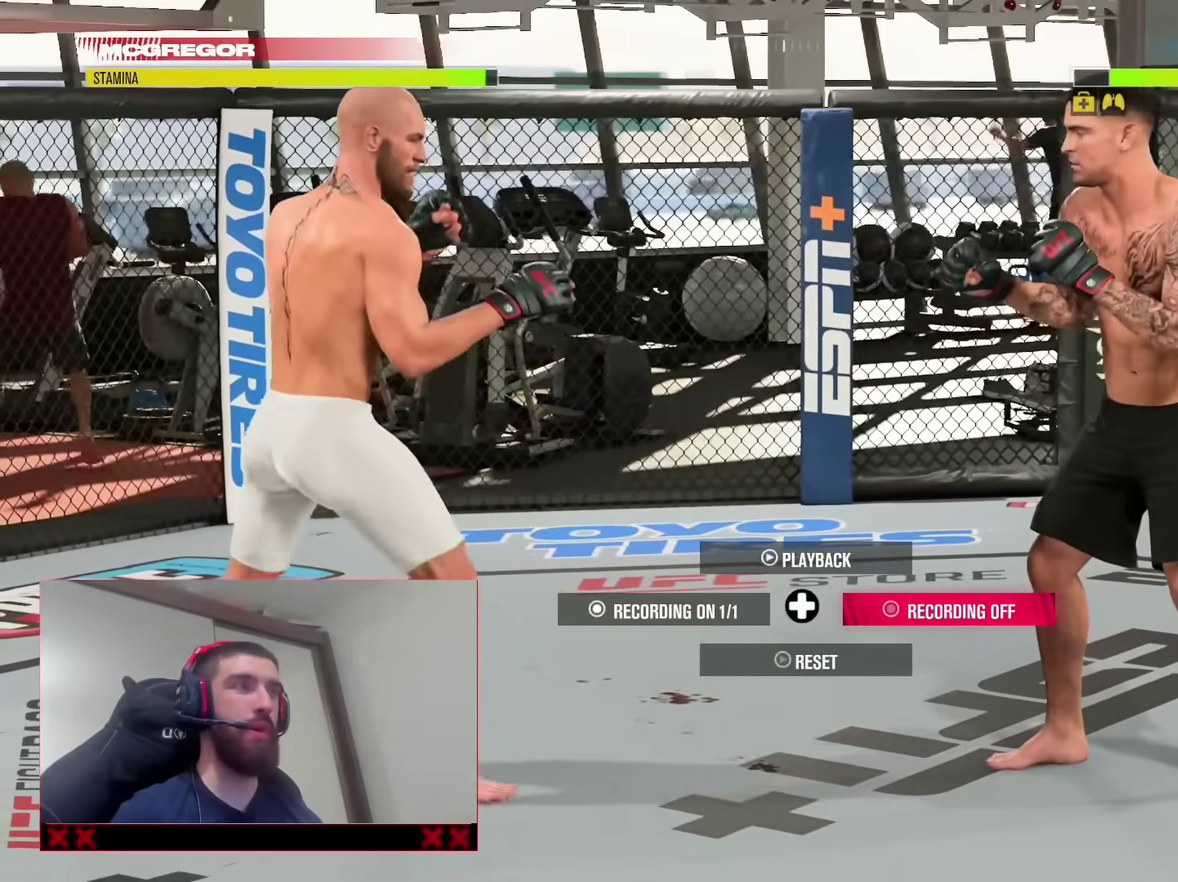
{"dt_ms": 900, "buttons": [], "left_stick": "up-left", "right_stick": "center", "events": [[300, "left_stick", "center"], [900, "left_stick", "up-left"]]}
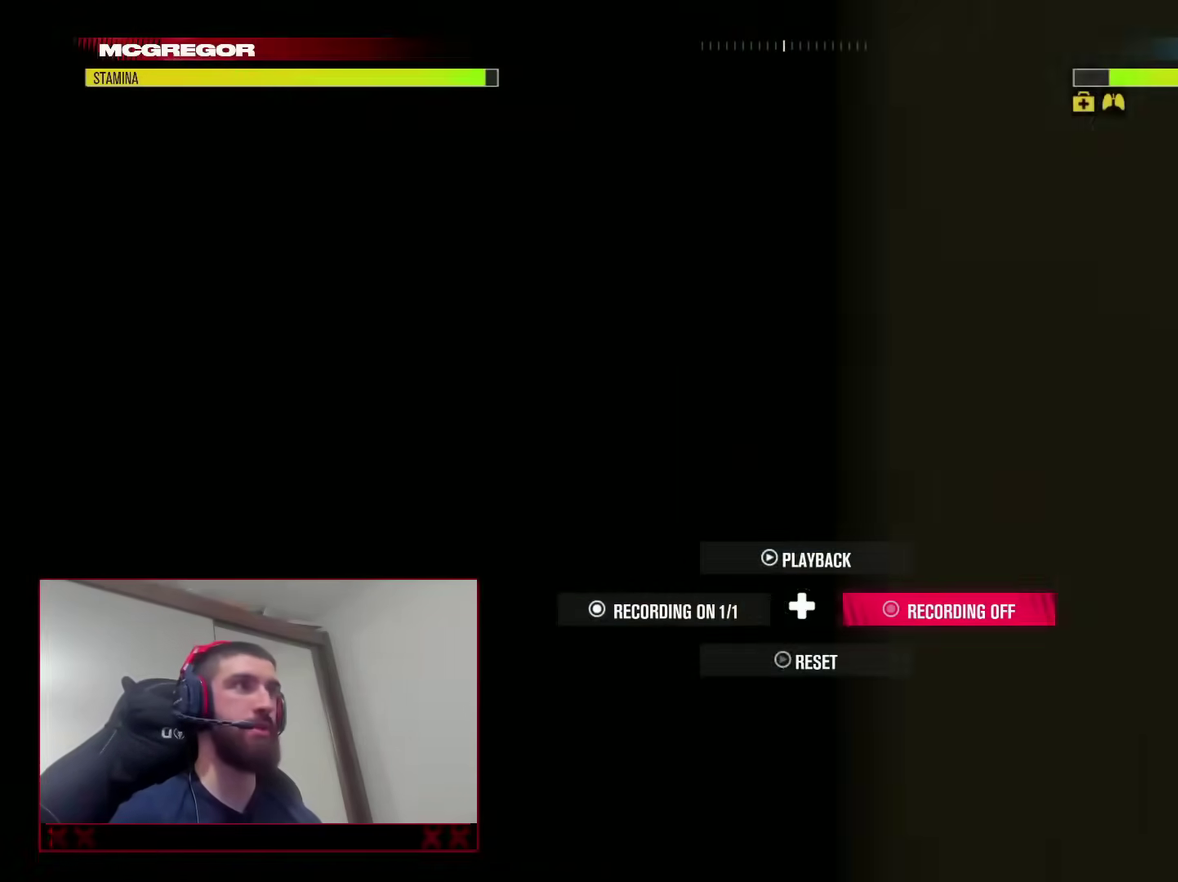
{"dt_ms": 300, "buttons": [], "left_stick": "up", "right_stick": "center", "events": [[133, "left_stick", "up"]]}
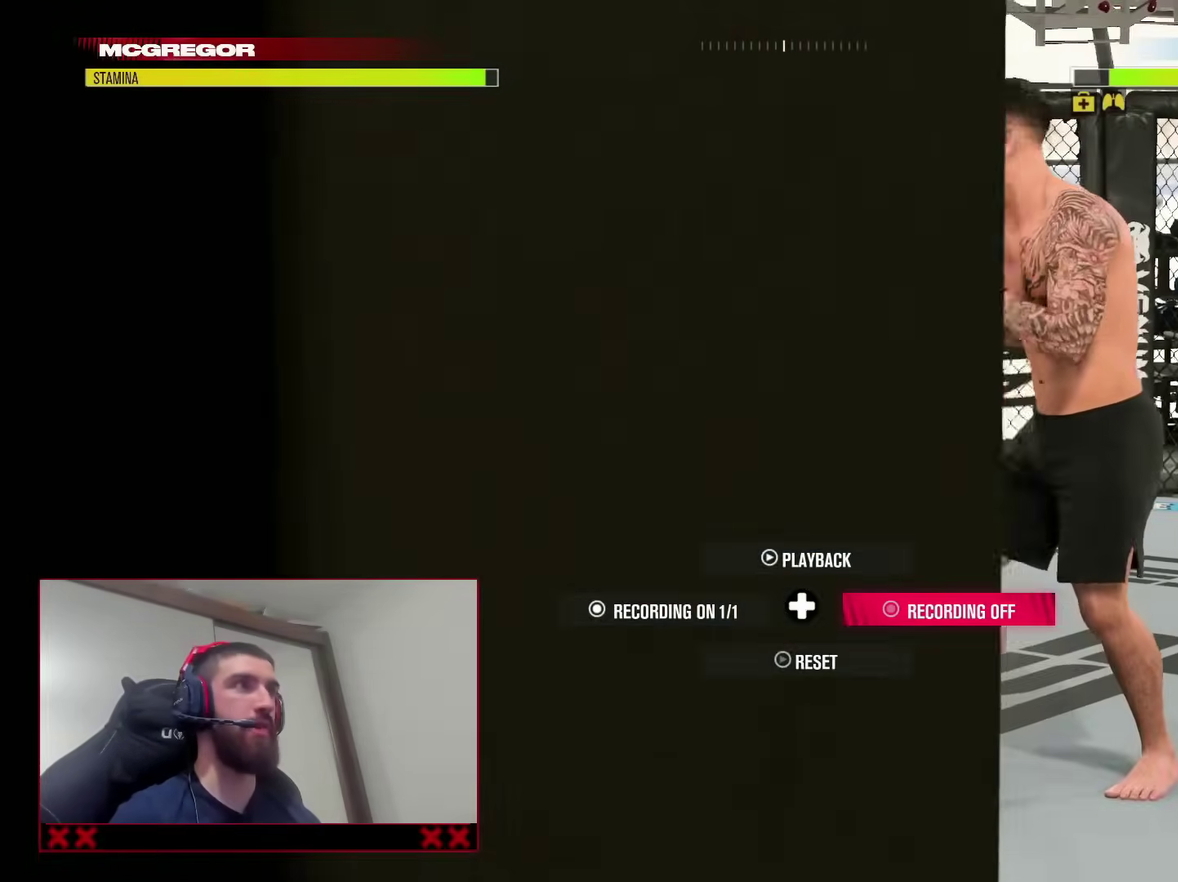
{"dt_ms": 700, "buttons": [], "left_stick": "up-right", "right_stick": "center", "events": [[600, "left_stick", "up-right"]]}
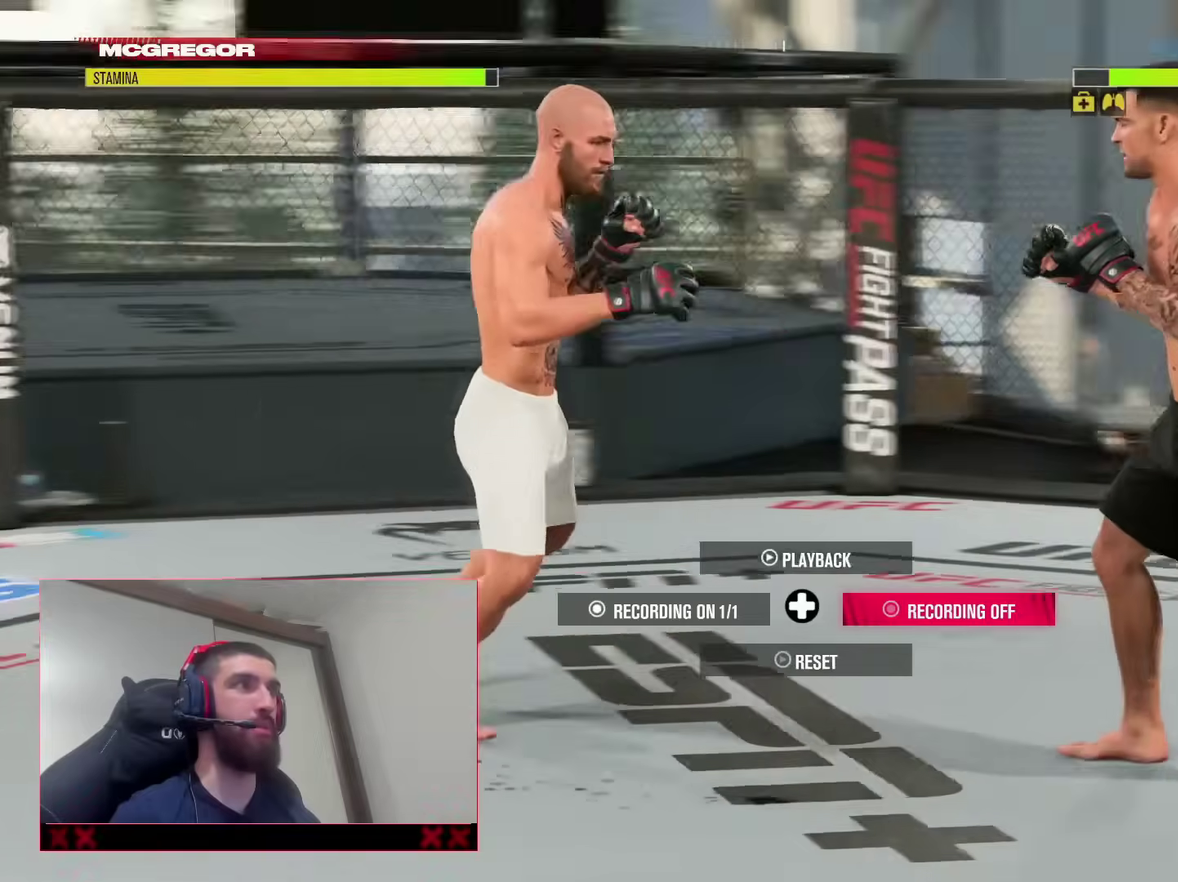
{"dt_ms": 300, "buttons": [], "left_stick": "right", "right_stick": "center", "events": [[267, "left_stick", "right"]]}
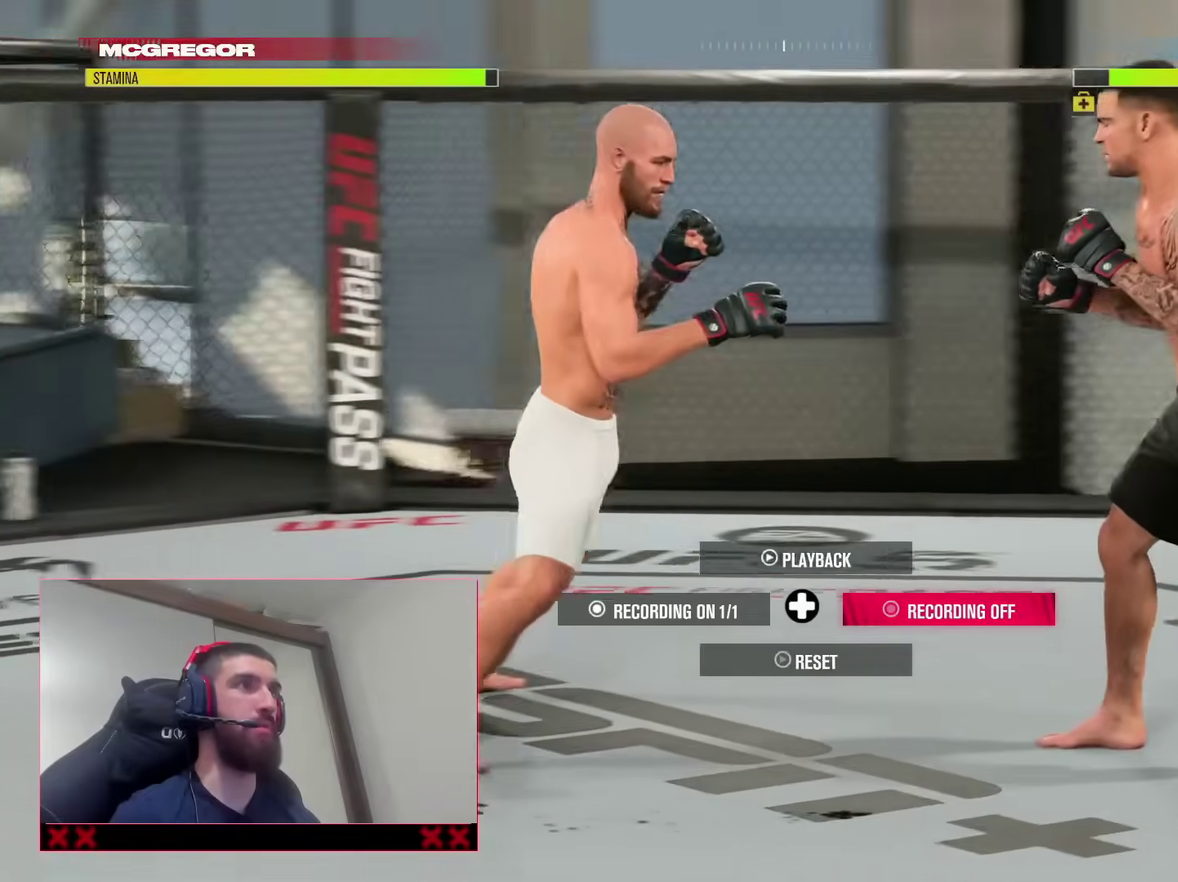
{"dt_ms": 600, "buttons": [], "left_stick": "center", "right_stick": "center", "events": [[50, "left_stick", "down-right"], [267, "left_stick", "right"], [333, "left_stick", "center"]]}
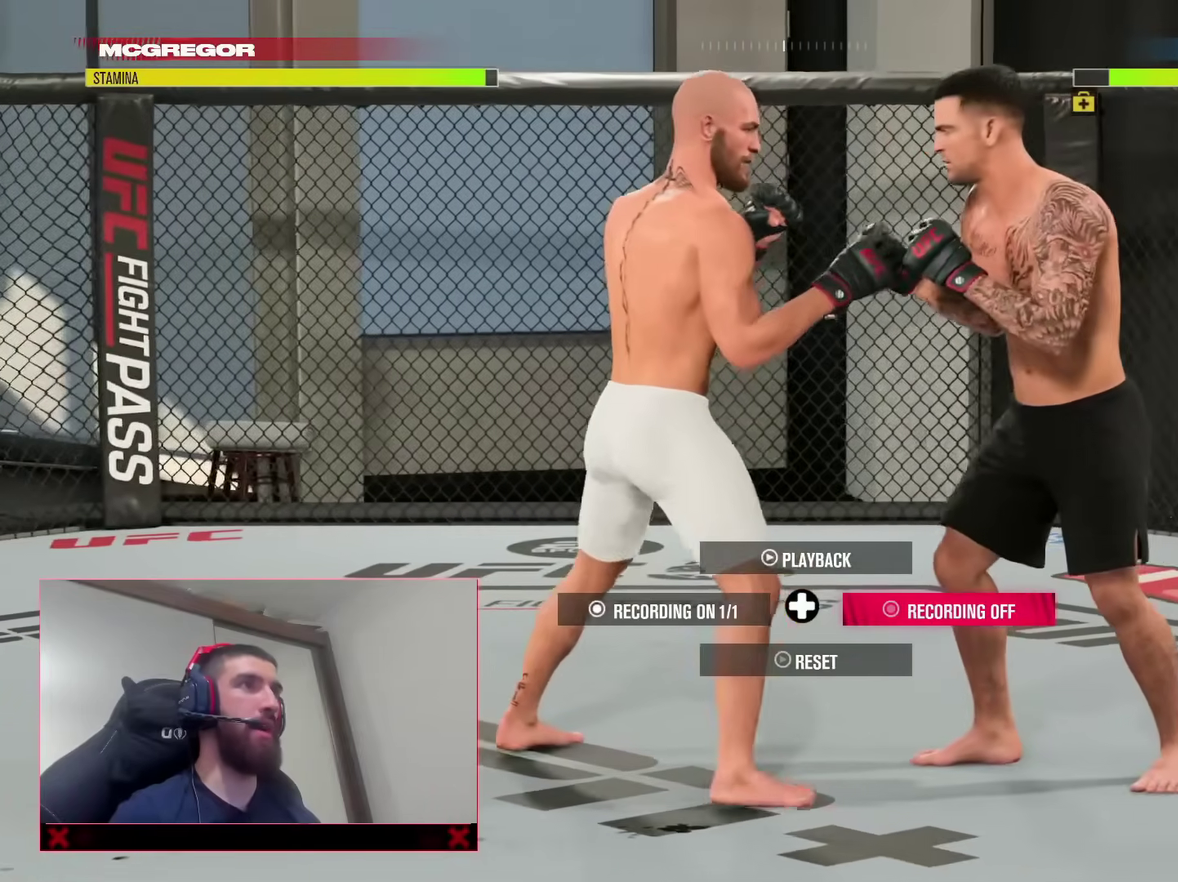
{"dt_ms": 400, "buttons": [], "left_stick": "center", "right_stick": "left", "events": [[283, "right_stick", "left"]]}
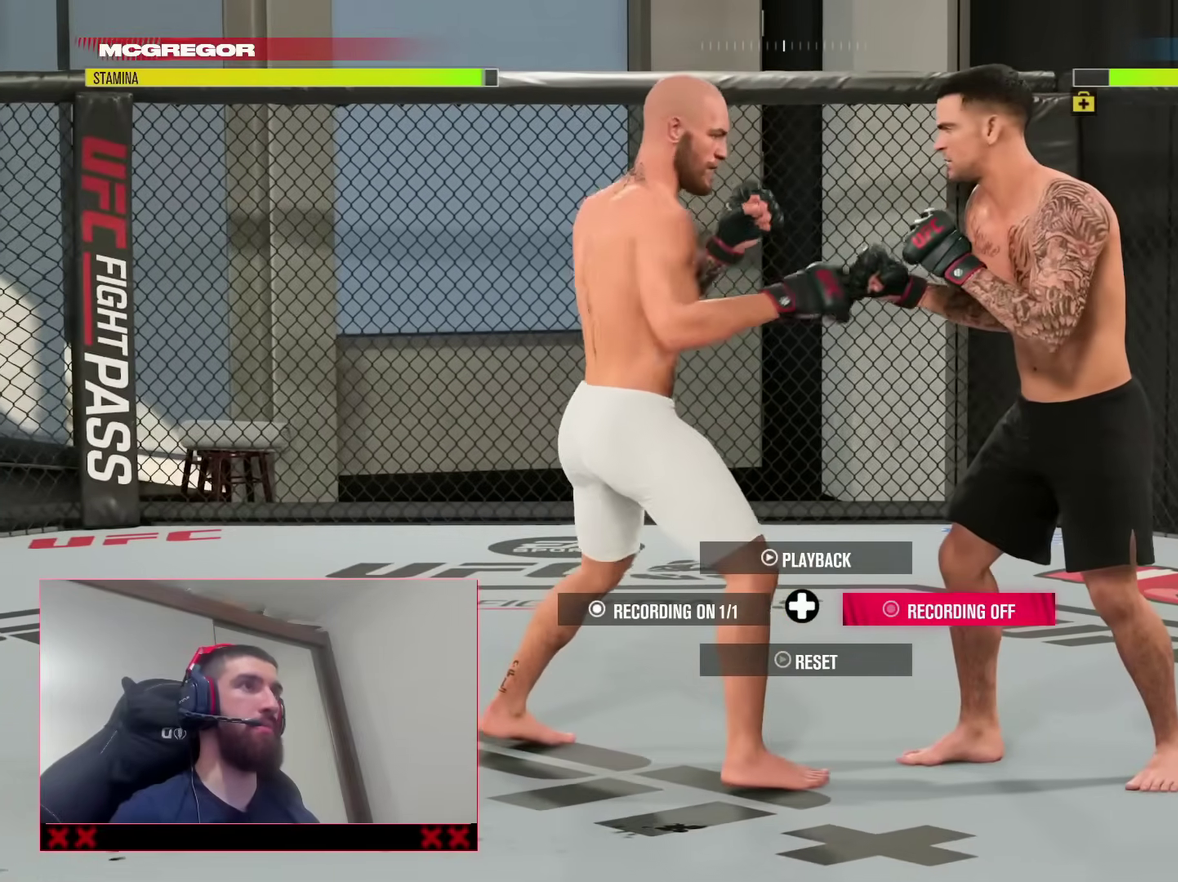
{"dt_ms": 400, "buttons": ["SQUARE", "L2"], "left_stick": "center", "right_stick": "center"}
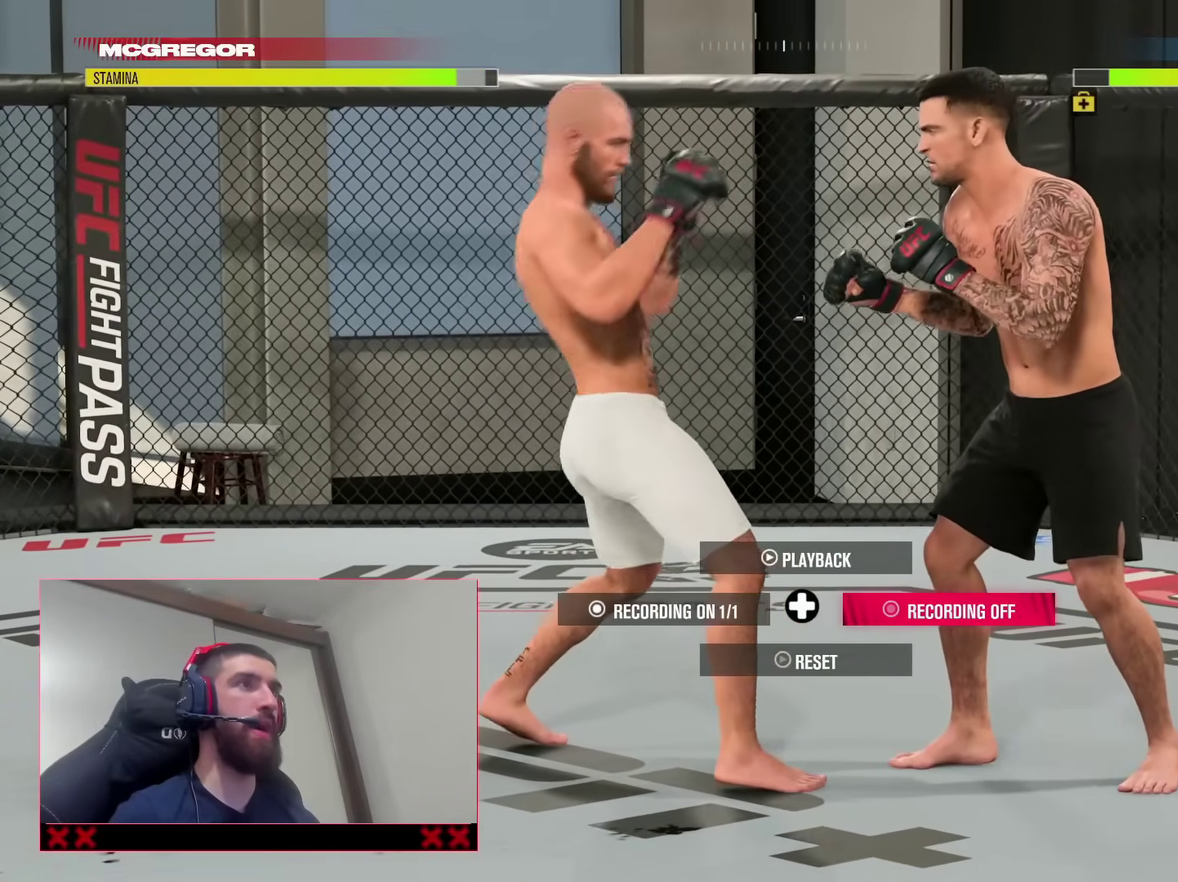
{"dt_ms": 600, "buttons": [], "left_stick": "center", "right_stick": "center"}
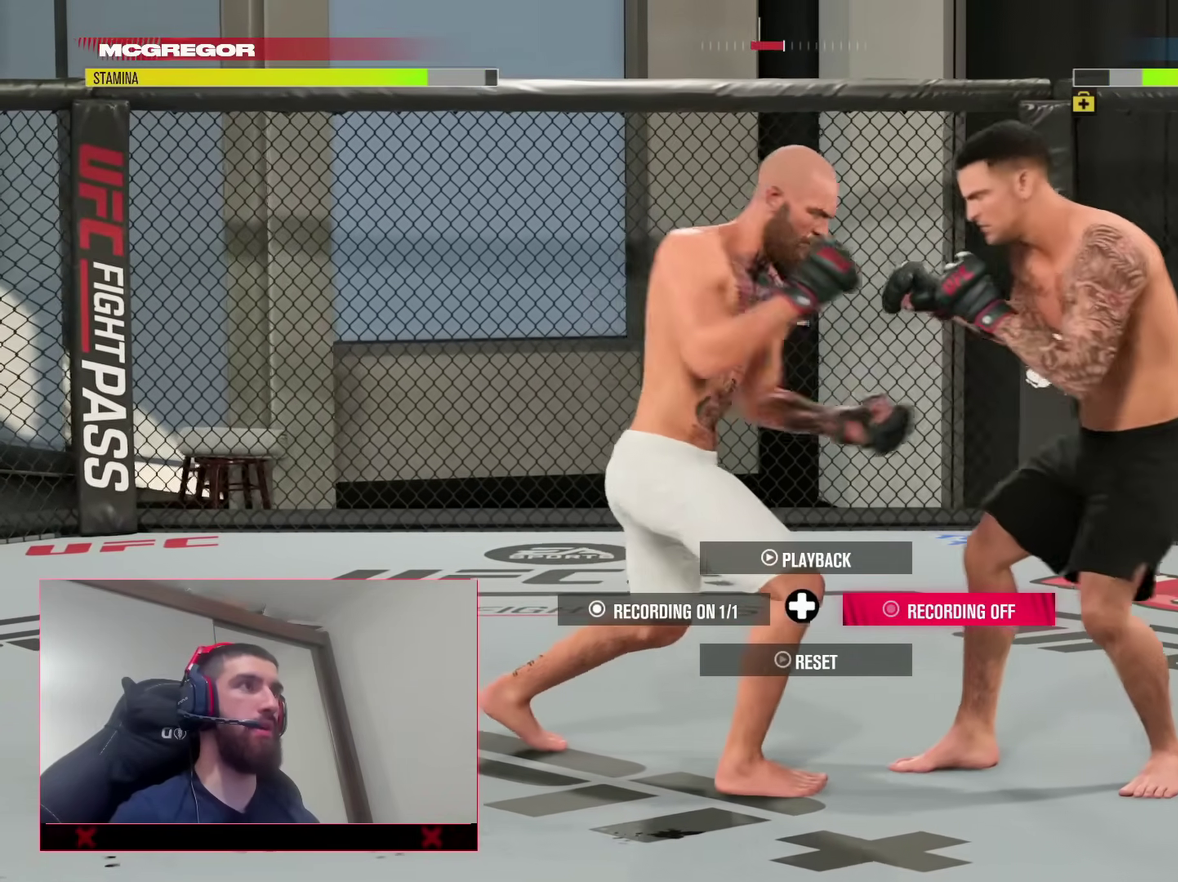
{"dt_ms": 300, "buttons": [], "left_stick": "center", "right_stick": "center", "events": [[133, "TRIANGLE", "down"], [267, "TRIANGLE", "up"]]}
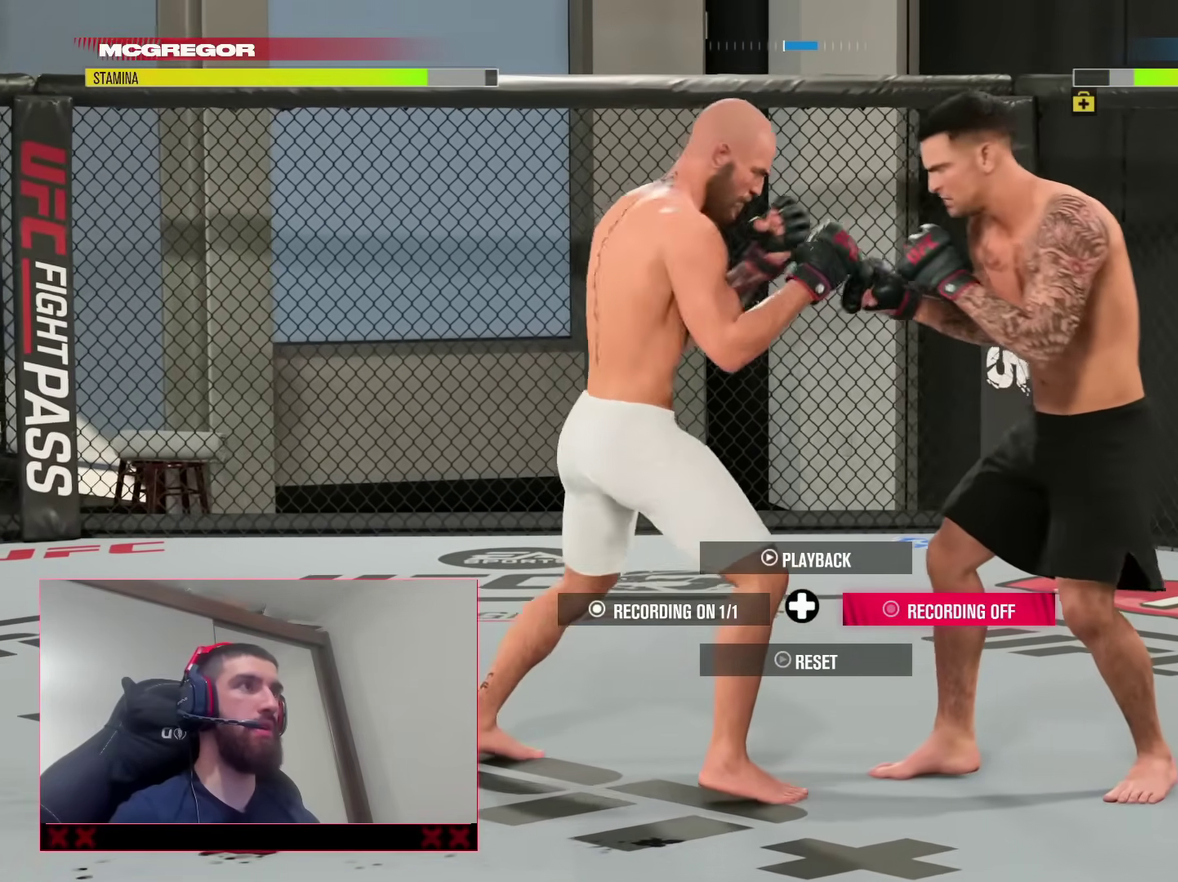
{"dt_ms": 900, "buttons": ["TRIANGLE", "L2"], "left_stick": "center", "right_stick": "center", "events": [[267, "L2", "down"], [300, "SQUARE", "down"], [400, "L2", "up"], [417, "SQUARE", "up"], [817, "L2", "down"], [900, "TRIANGLE", "down"]]}
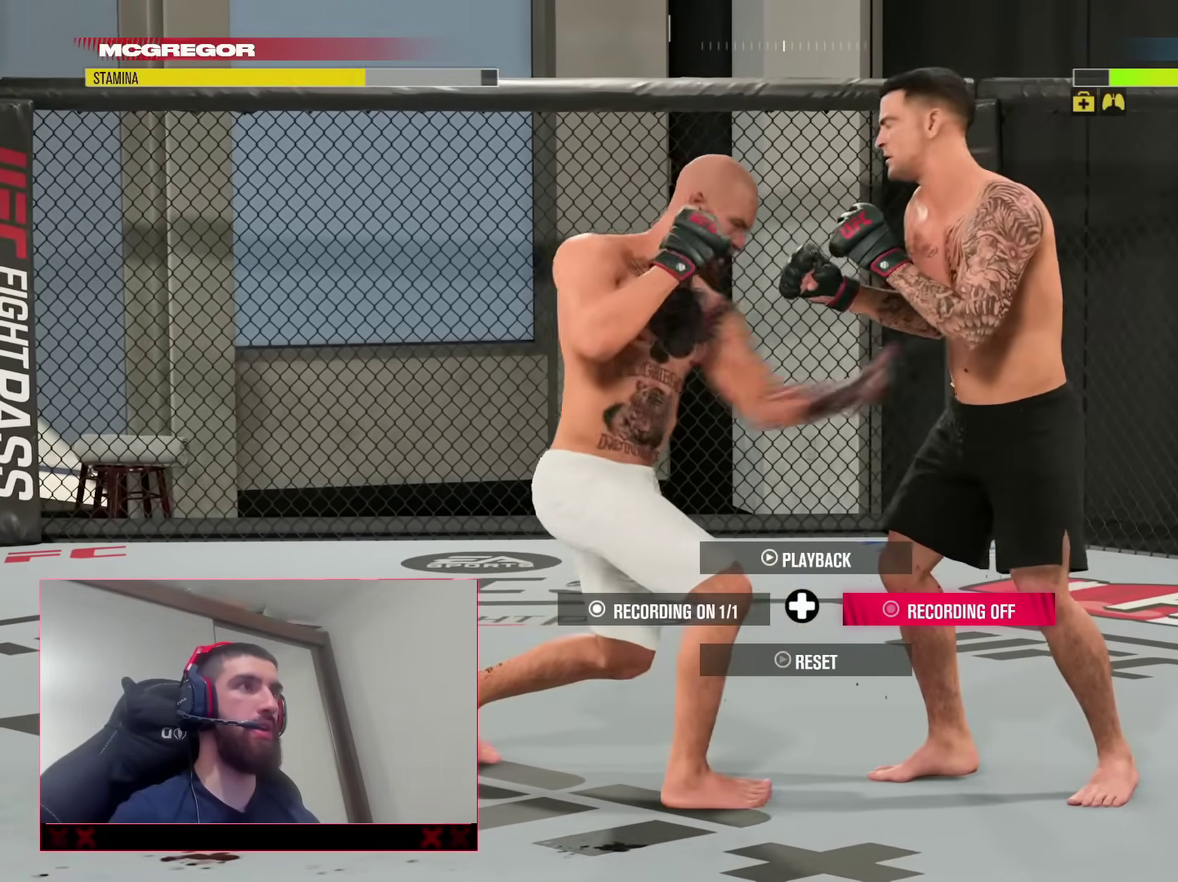
{"dt_ms": 300, "buttons": [], "left_stick": "center", "right_stick": "center", "events": [[117, "L2", "up"], [117, "TRIANGLE", "up"]]}
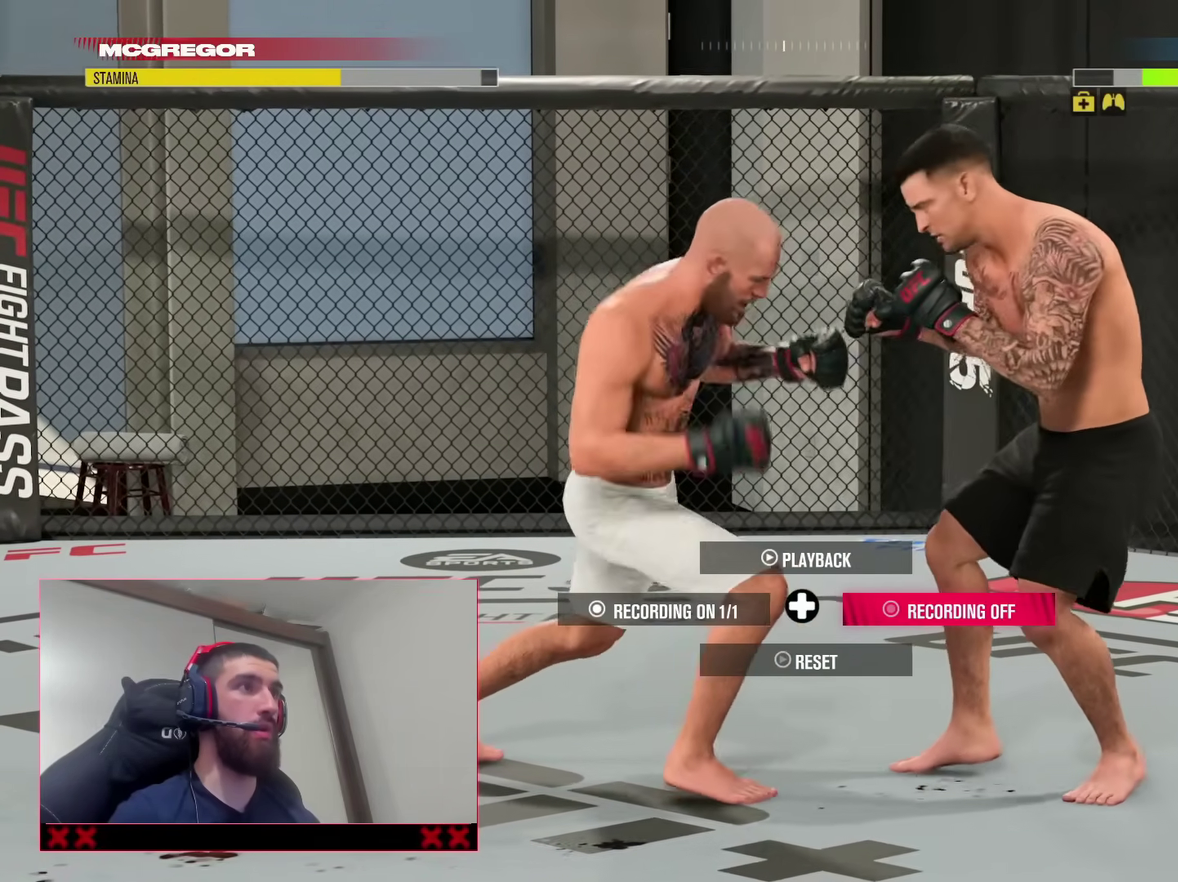
{"dt_ms": 500, "buttons": [], "left_stick": "left", "right_stick": "center", "events": [[467, "left_stick", "left"]]}
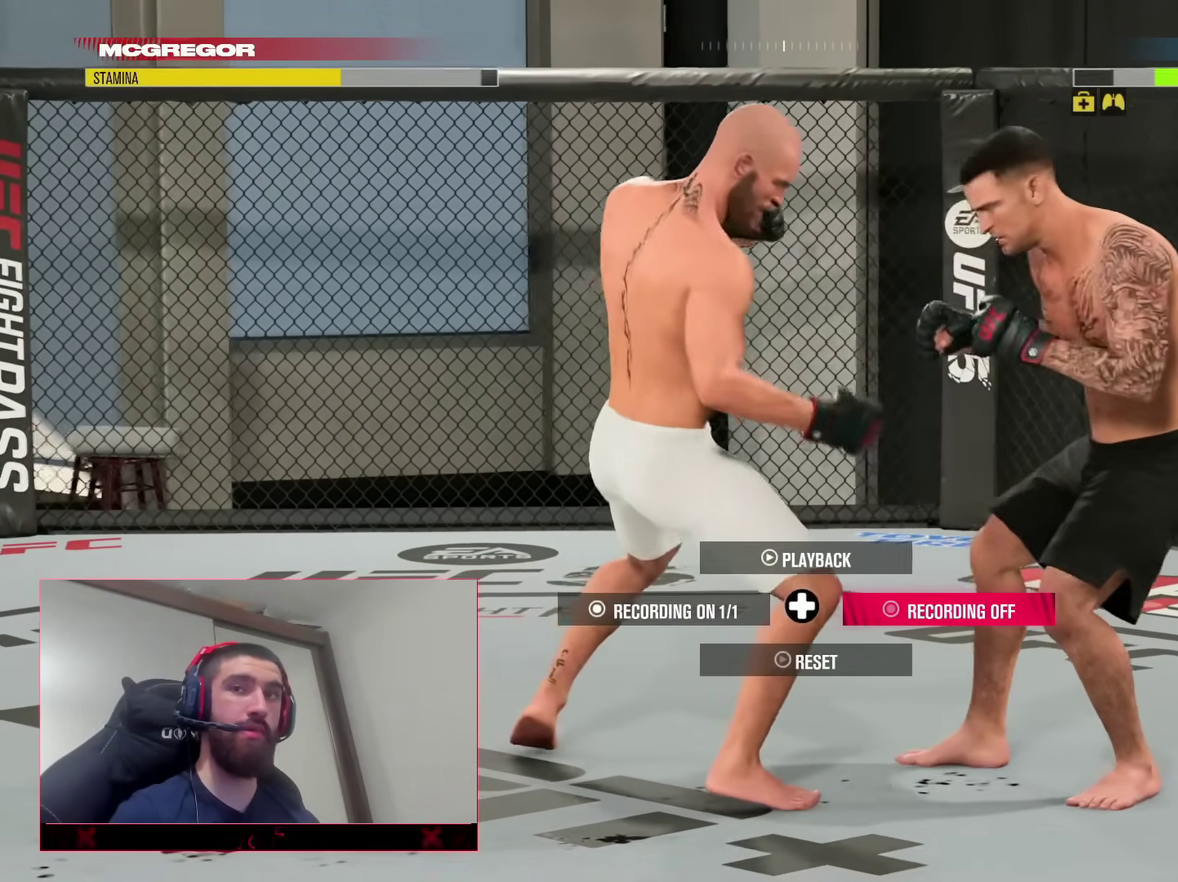
{"dt_ms": 500, "buttons": [], "left_stick": "center", "right_stick": "center", "events": [[500, "left_stick", "center"]]}
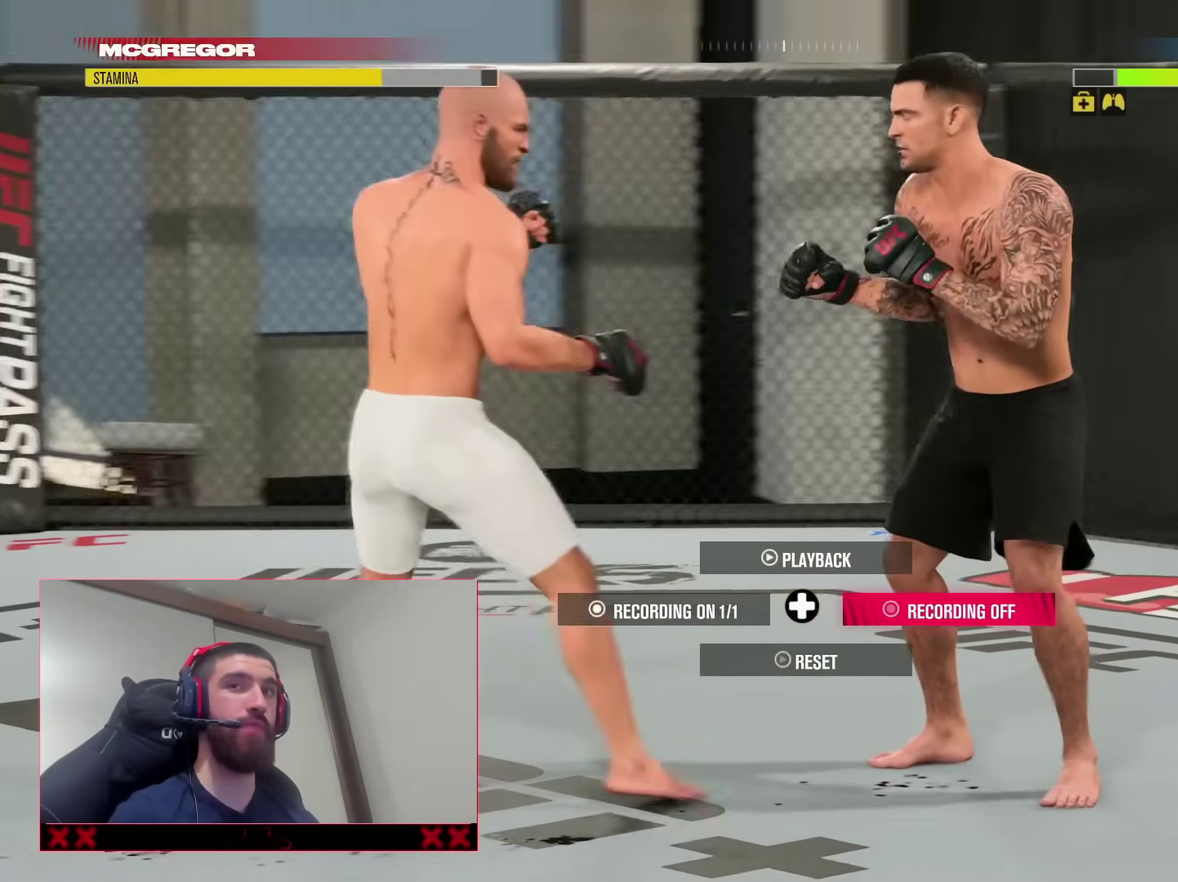
{"dt_ms": 400, "buttons": [], "left_stick": "center", "right_stick": "center", "events": []}
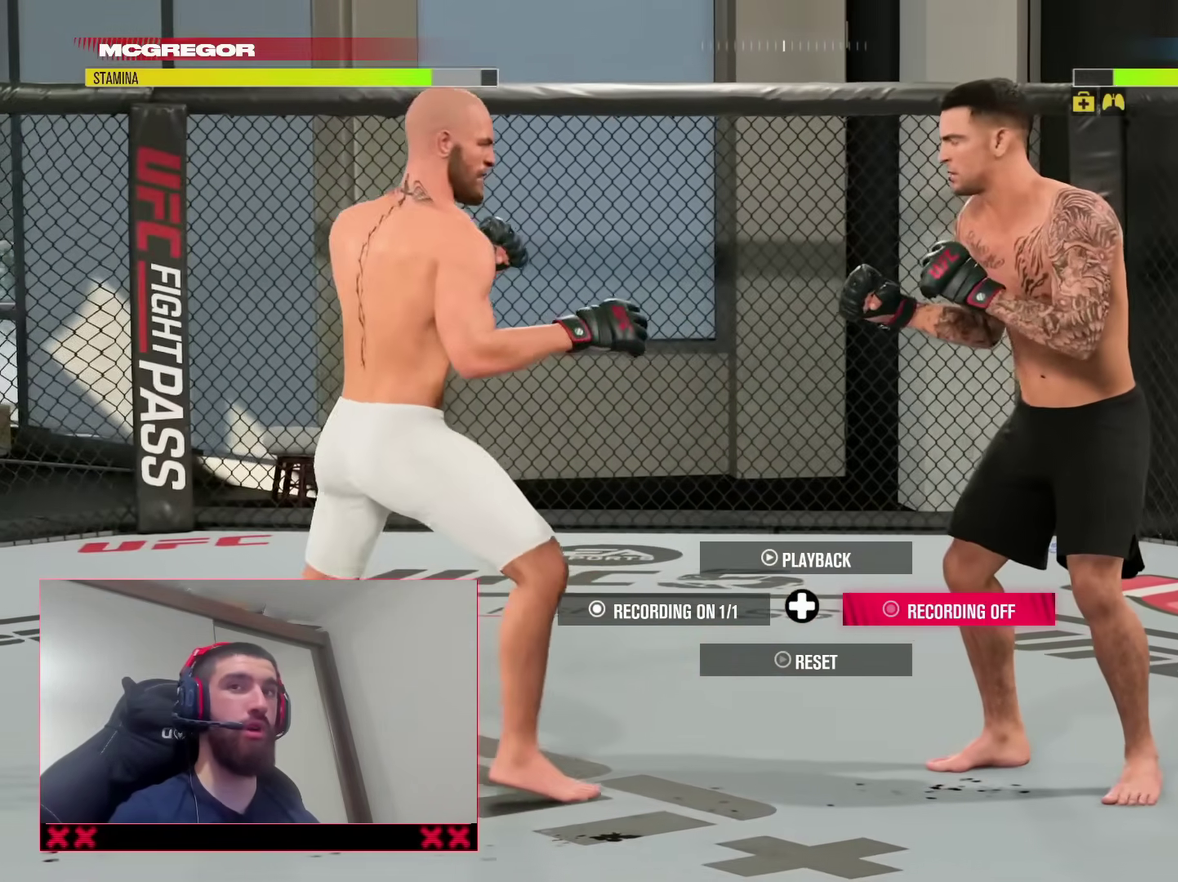
{"dt_ms": 600, "buttons": [], "left_stick": "up-left", "right_stick": "center", "events": [[467, "left_stick", "up-left"]]}
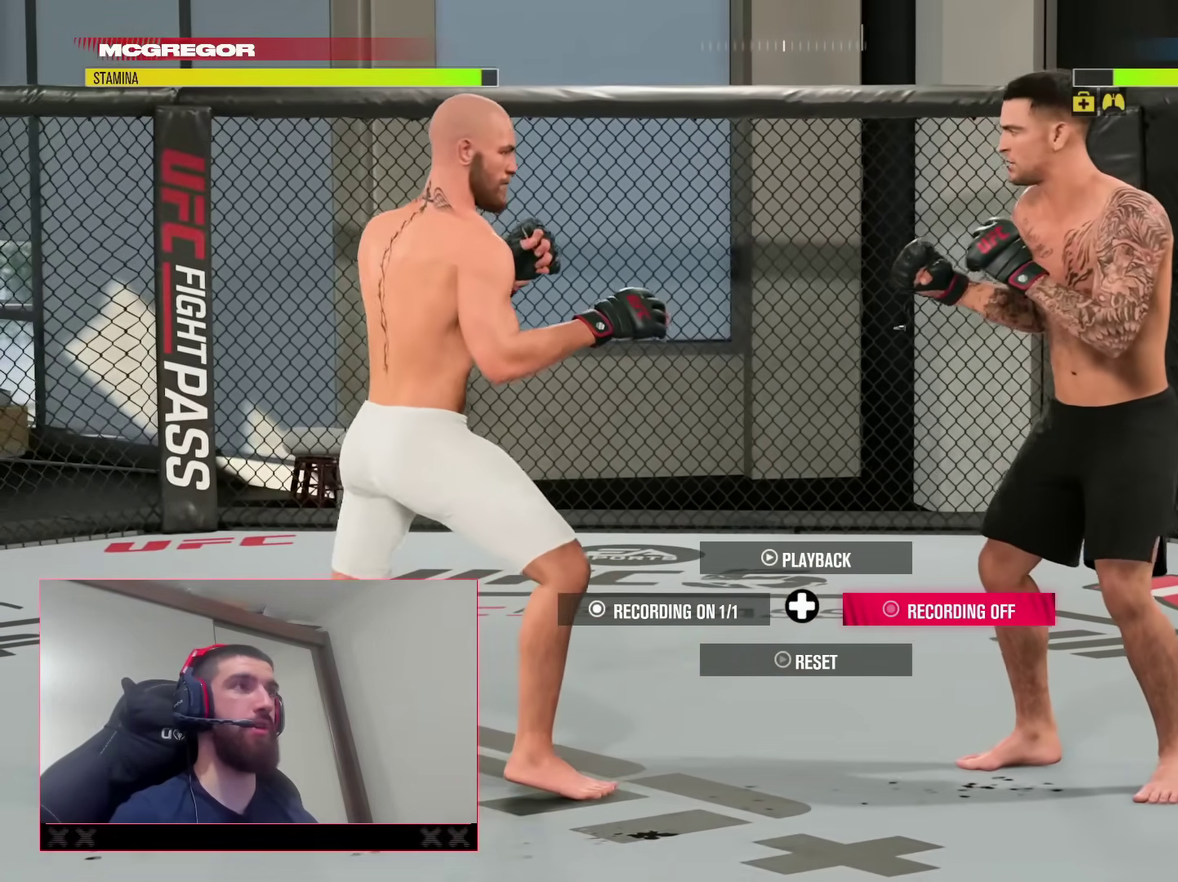
{"dt_ms": 300, "buttons": [], "left_stick": "up-right", "right_stick": "center", "events": [[17, "left_stick", "up"], [100, "left_stick", "up-right"]]}
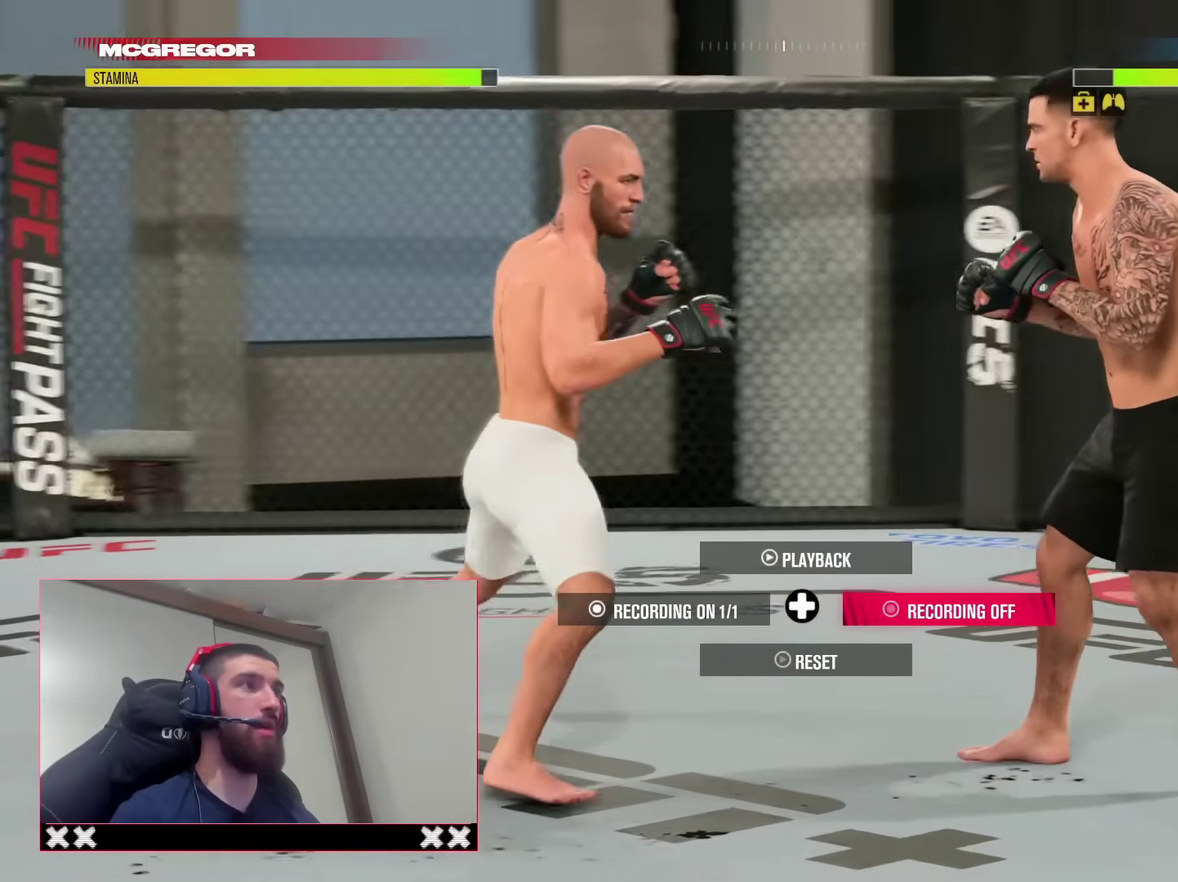
{"dt_ms": 800, "buttons": [], "left_stick": "center", "right_stick": "center", "events": [[67, "left_stick", "down-right"], [133, "left_stick", "down"], [317, "left_stick", "down-right"], [383, "left_stick", "center"]]}